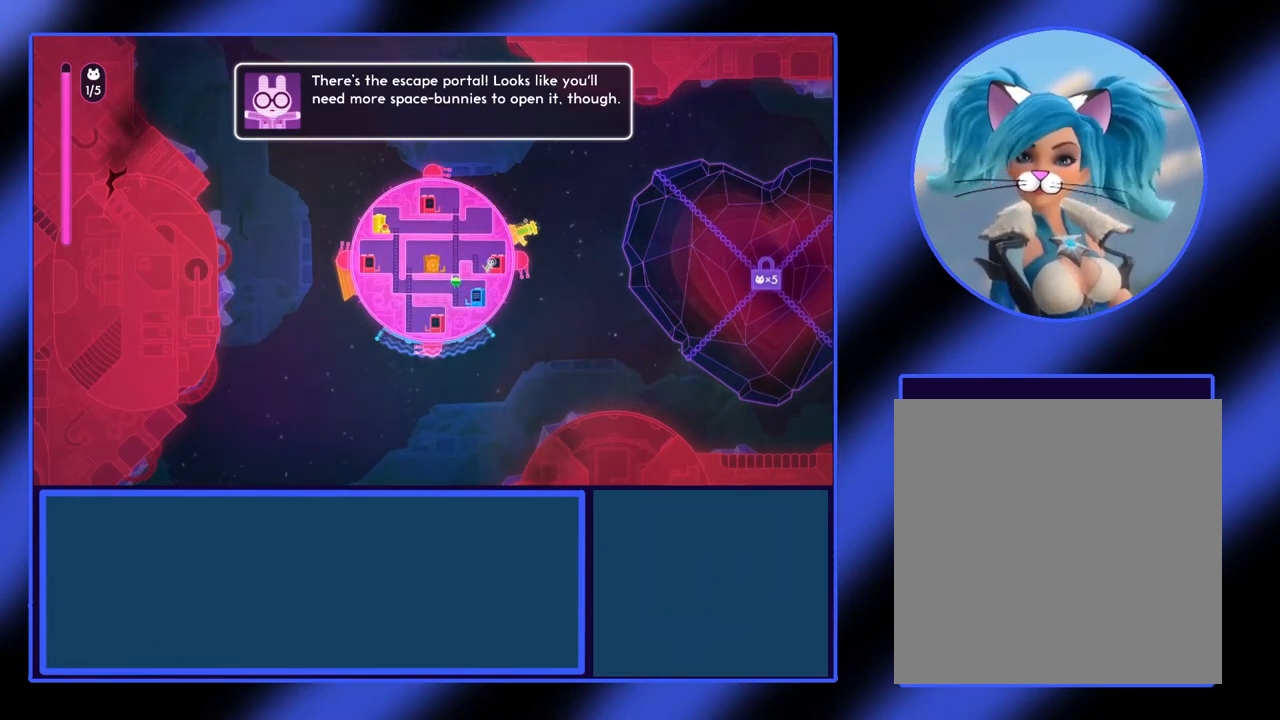
Gameplay with a controller (Xbox layout); each line is a JSON object with the inputs held at the frame after it. "events" lists button and stick changes between this image and that frame as [ms after this image, input, new state], when the widget could be followed in between. Not read: L3 R3 TOUCHPAD other_buttons right_stick.
{"buttons": [], "left_stick": "up-left", "events": [[233, "left_stick", "up-left"]]}
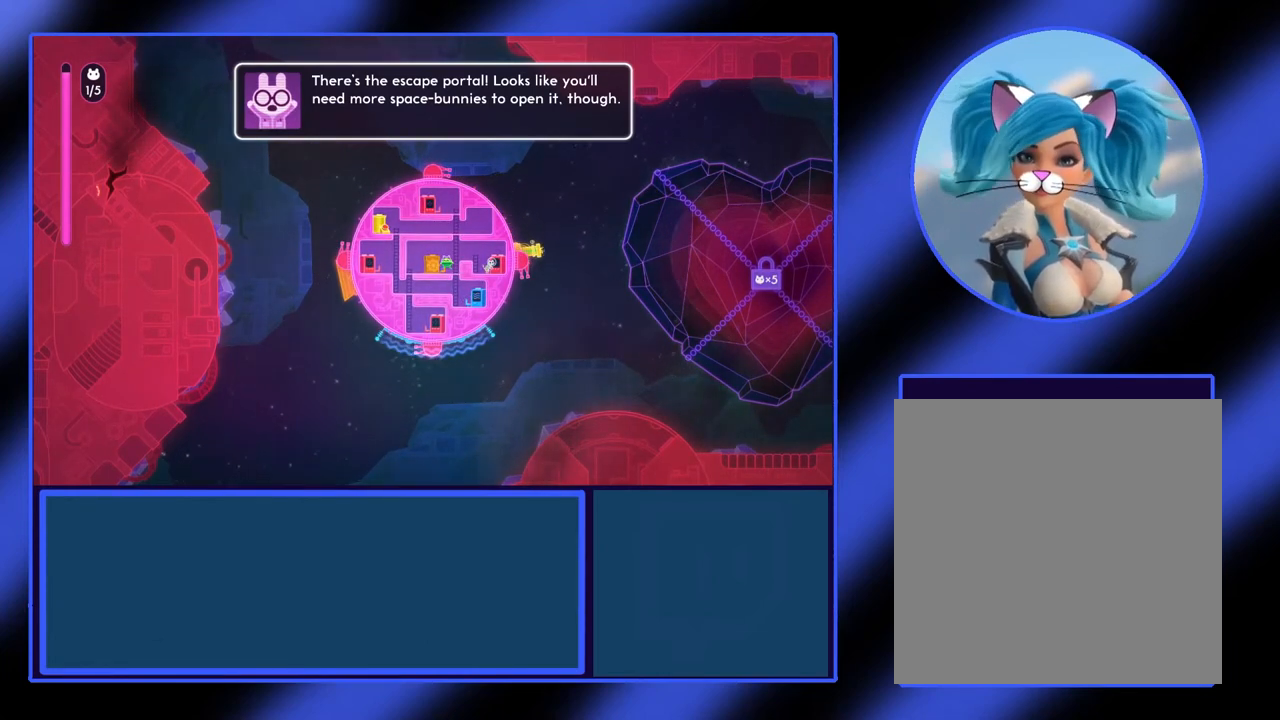
{"buttons": [], "left_stick": "center", "events": [[133, "left_stick", "center"]]}
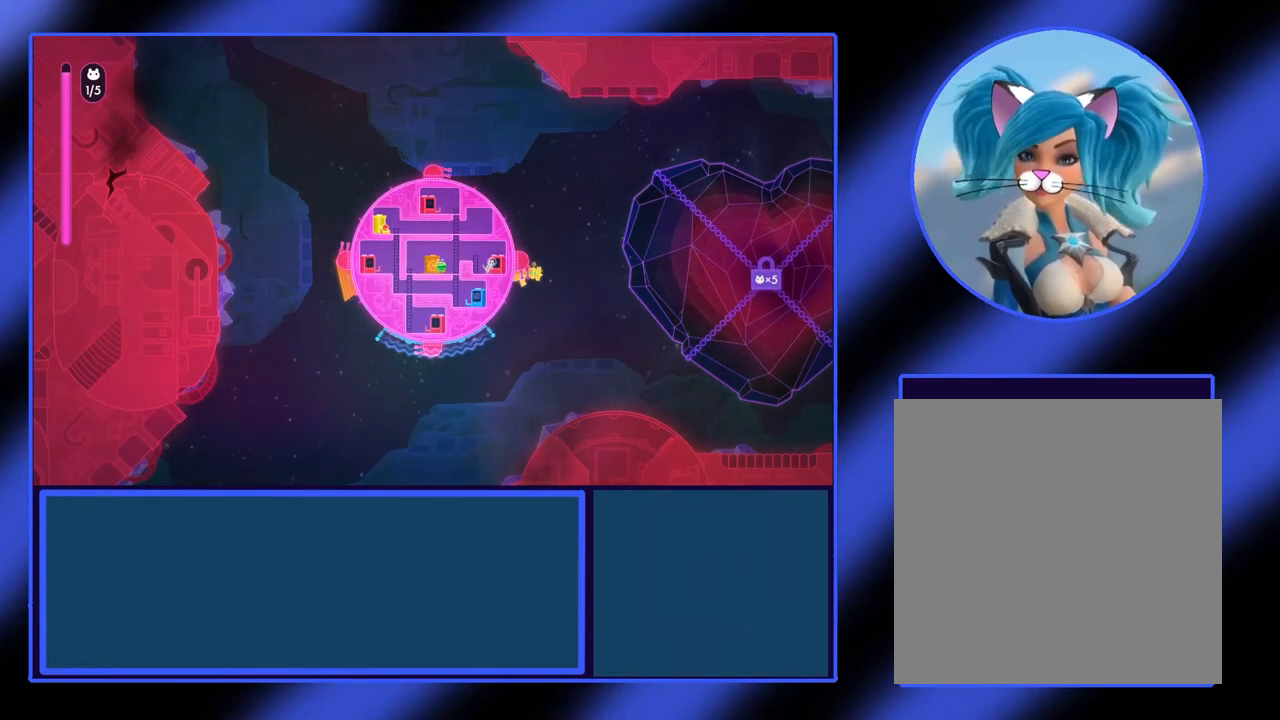
{"buttons": [], "left_stick": "center", "events": []}
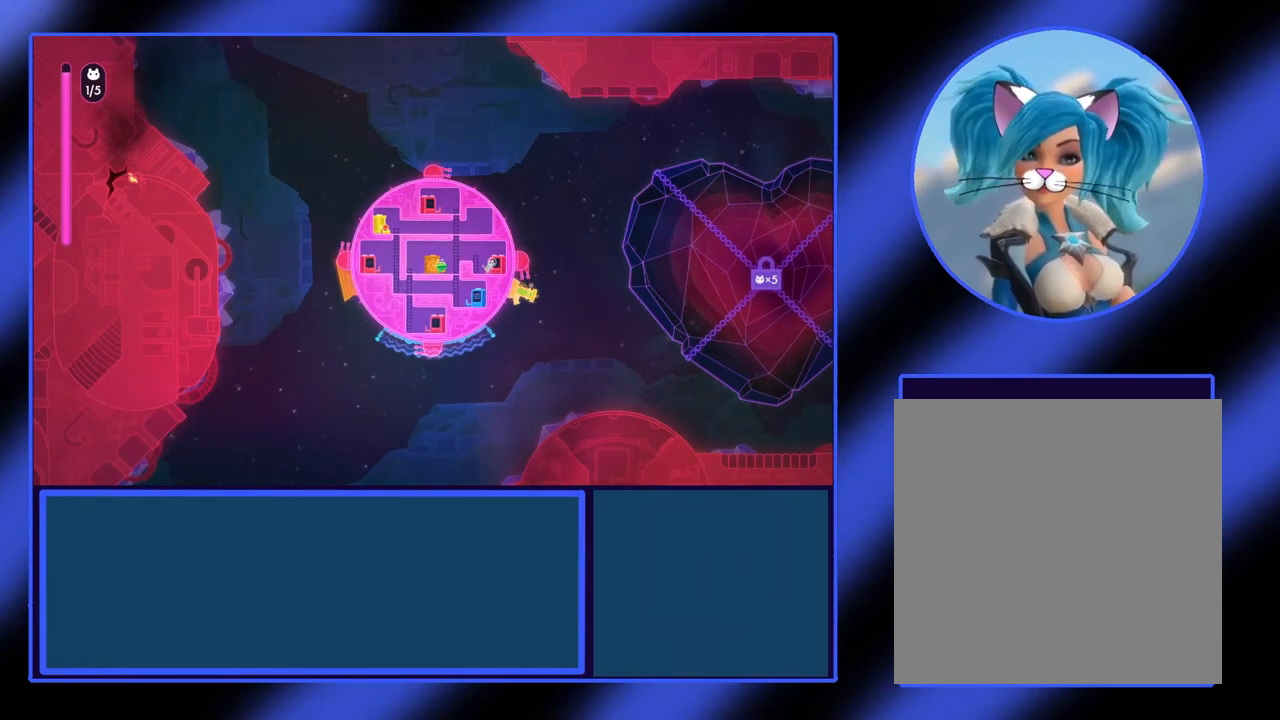
{"buttons": ["Y"], "left_stick": "down", "events": [[433, "Y", "down"], [433, "left_stick", "down"]]}
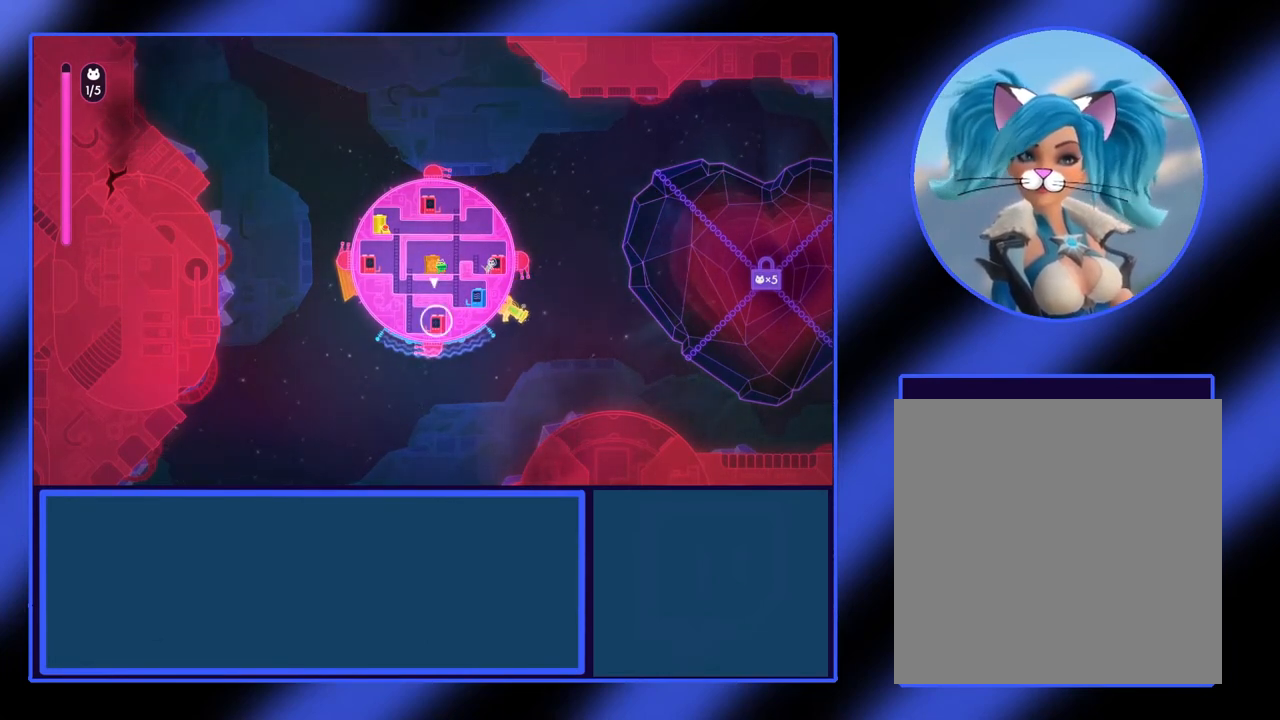
{"buttons": [], "left_stick": "center", "events": [[100, "left_stick", "center"], [233, "Y", "up"]]}
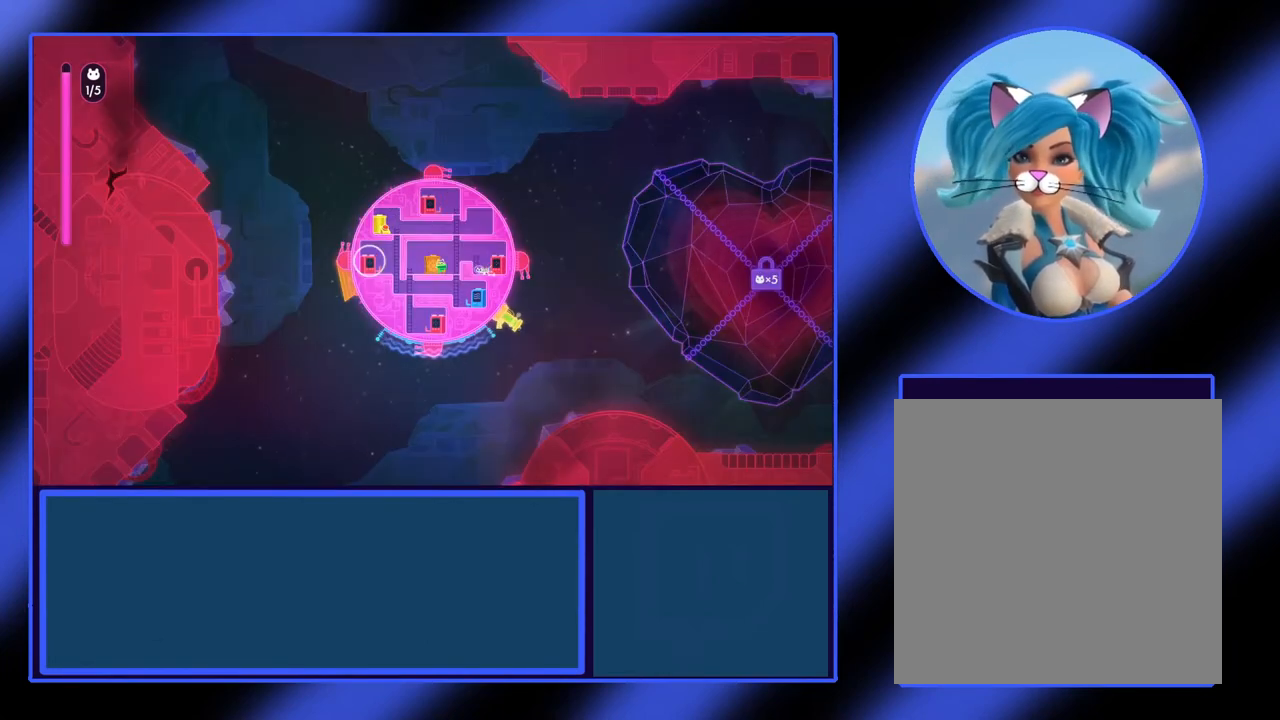
{"buttons": [], "left_stick": "center", "events": []}
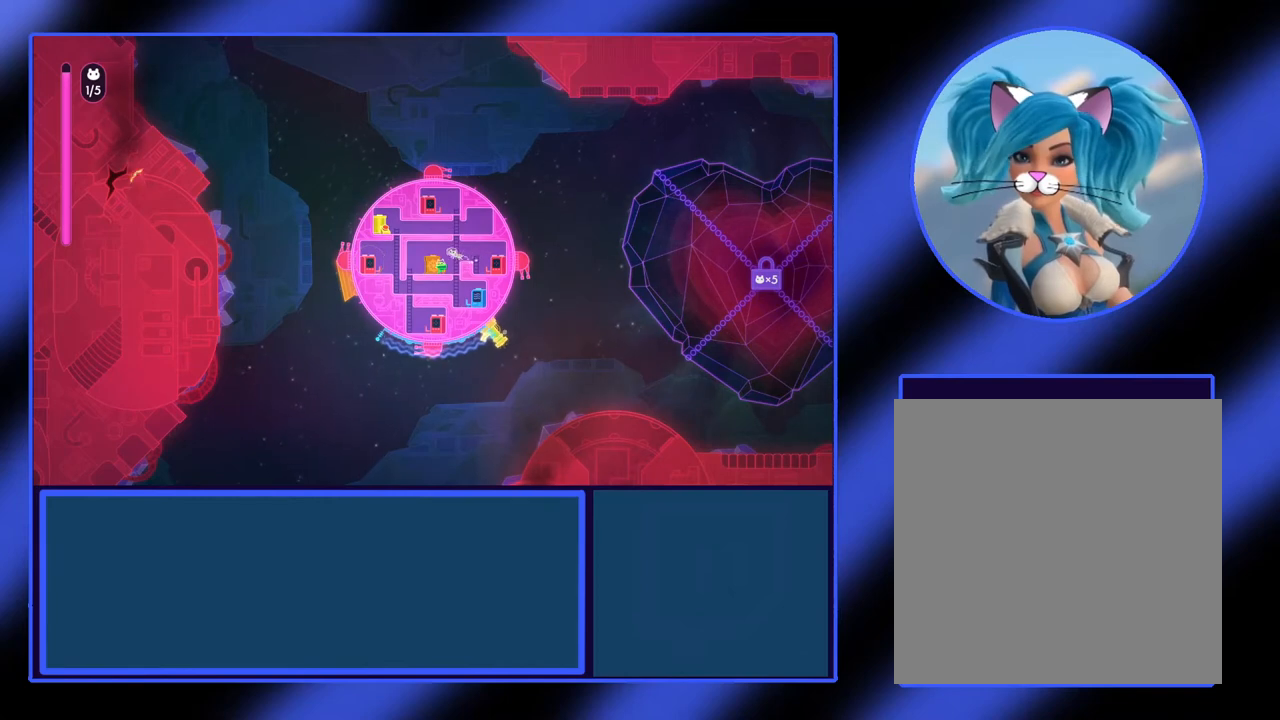
{"buttons": [], "left_stick": "center", "events": []}
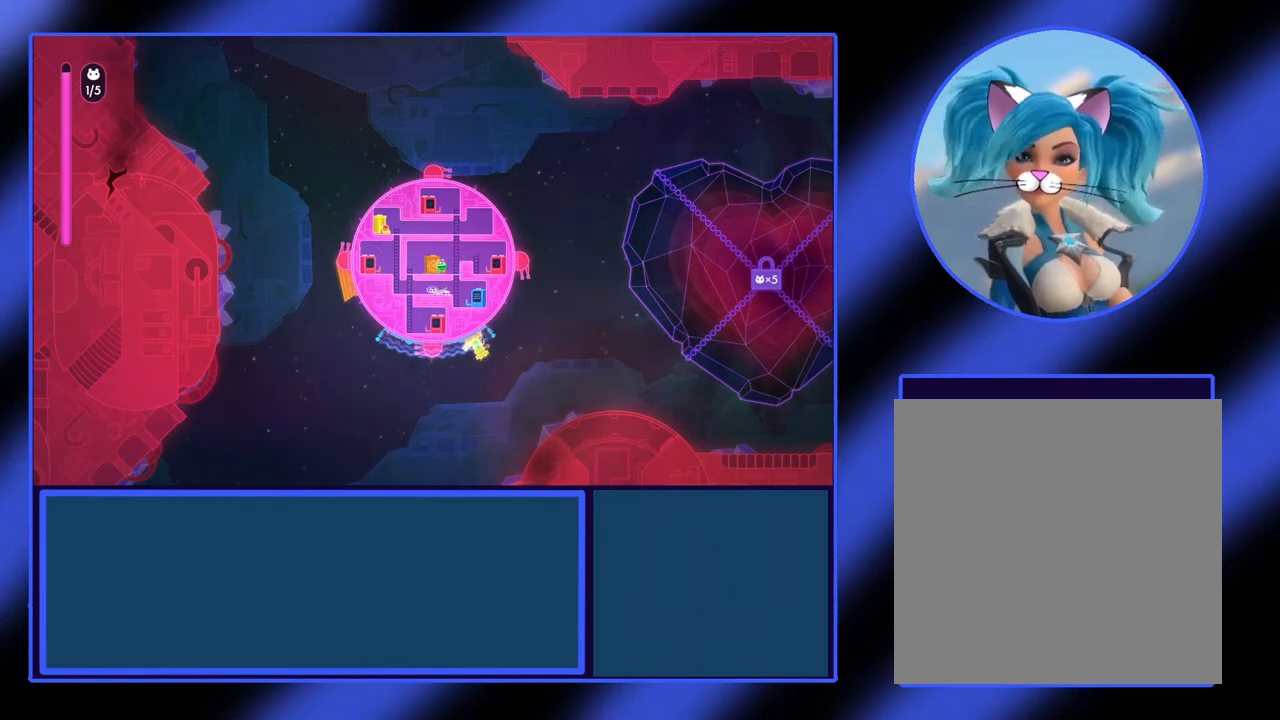
{"buttons": [], "left_stick": "center", "events": []}
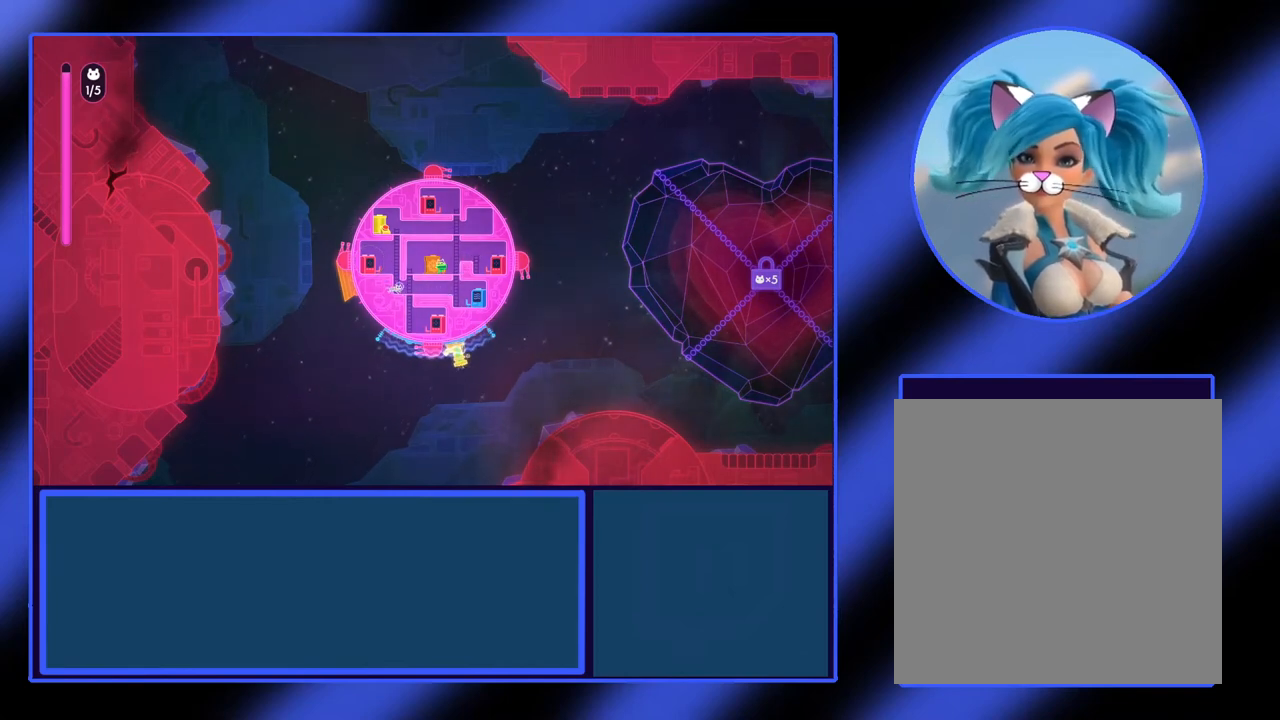
{"buttons": ["X"], "left_stick": "down", "events": [[433, "X", "down"], [467, "left_stick", "down"]]}
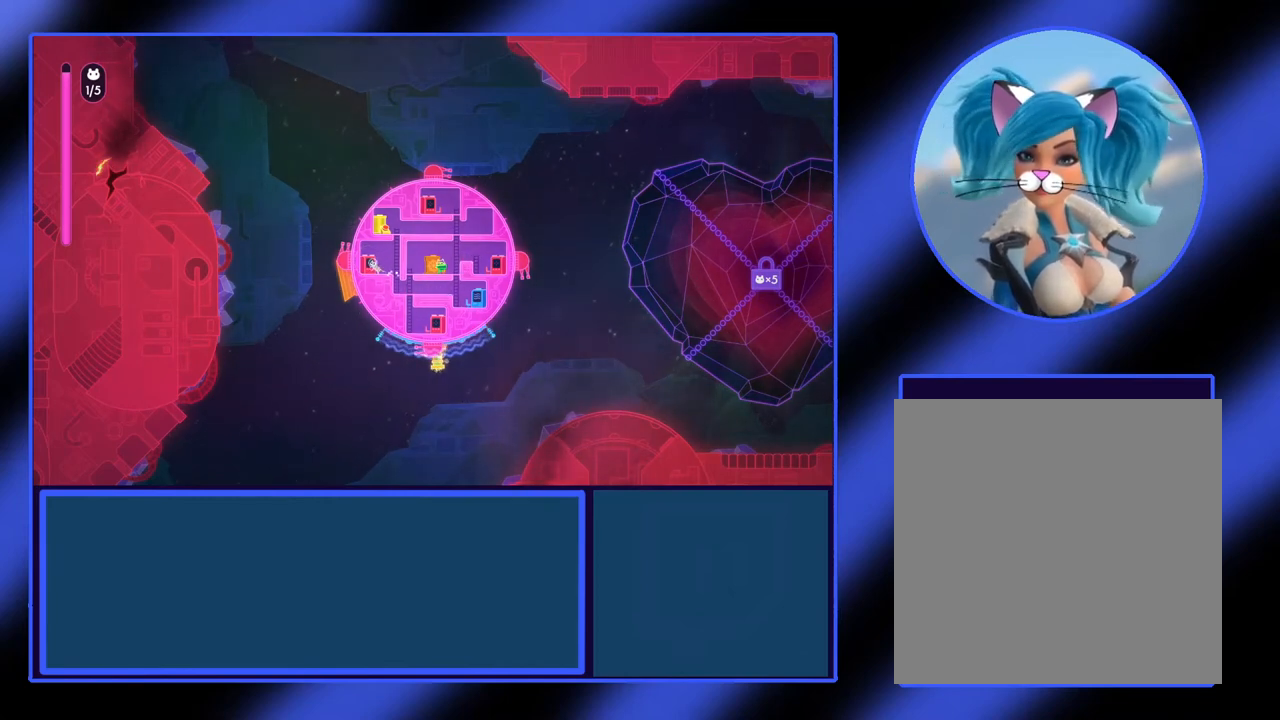
{"buttons": [], "left_stick": "up", "events": [[233, "left_stick", "center"], [267, "X", "up"], [500, "left_stick", "up"]]}
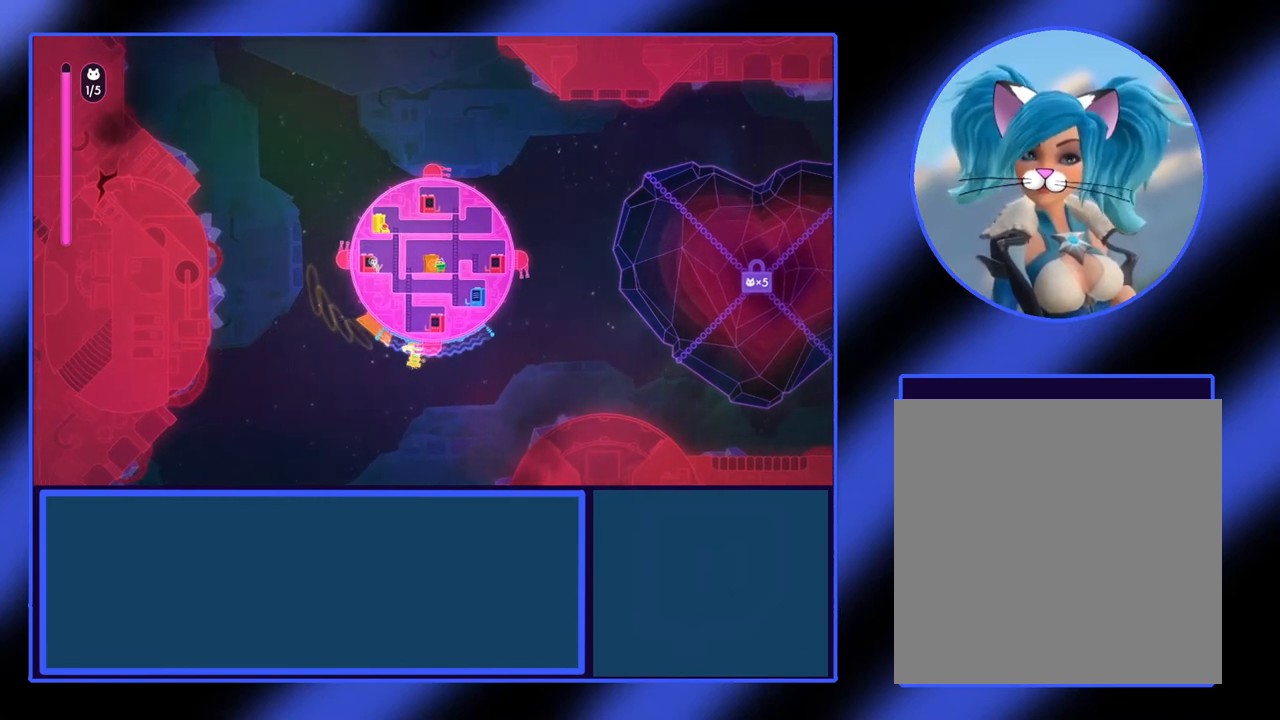
{"buttons": [], "left_stick": "up", "events": []}
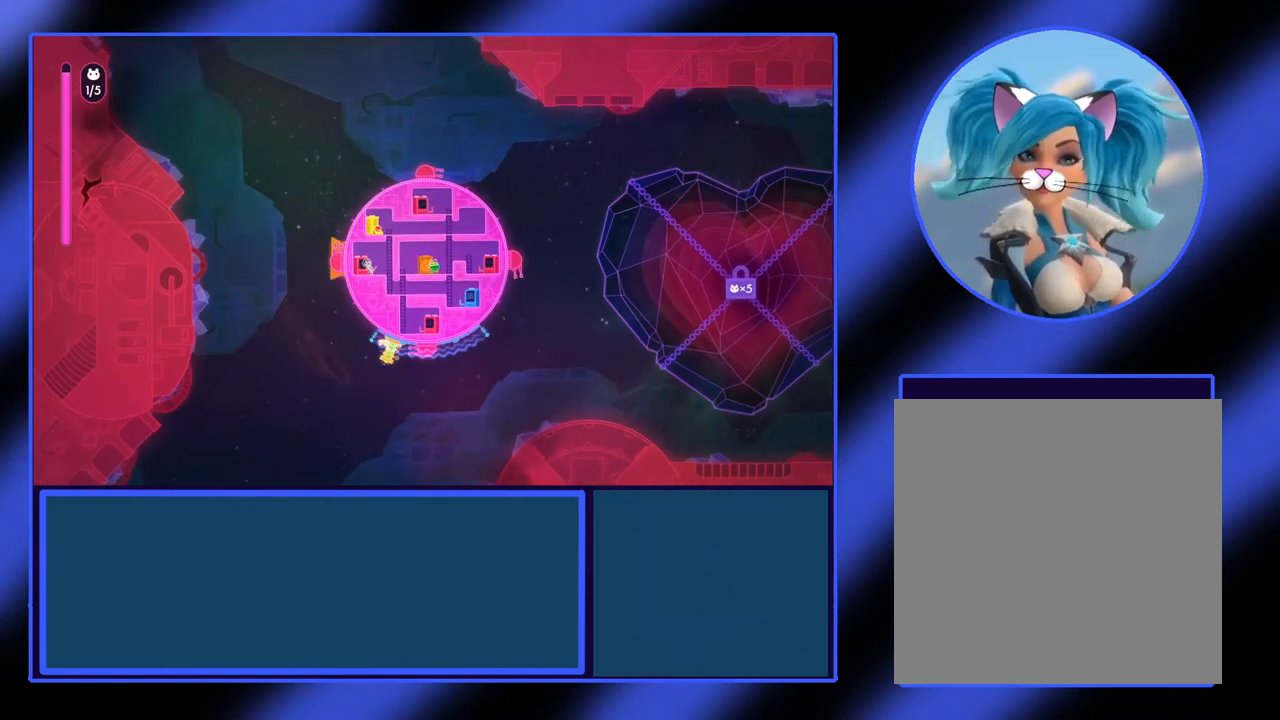
{"buttons": [], "left_stick": "up", "events": []}
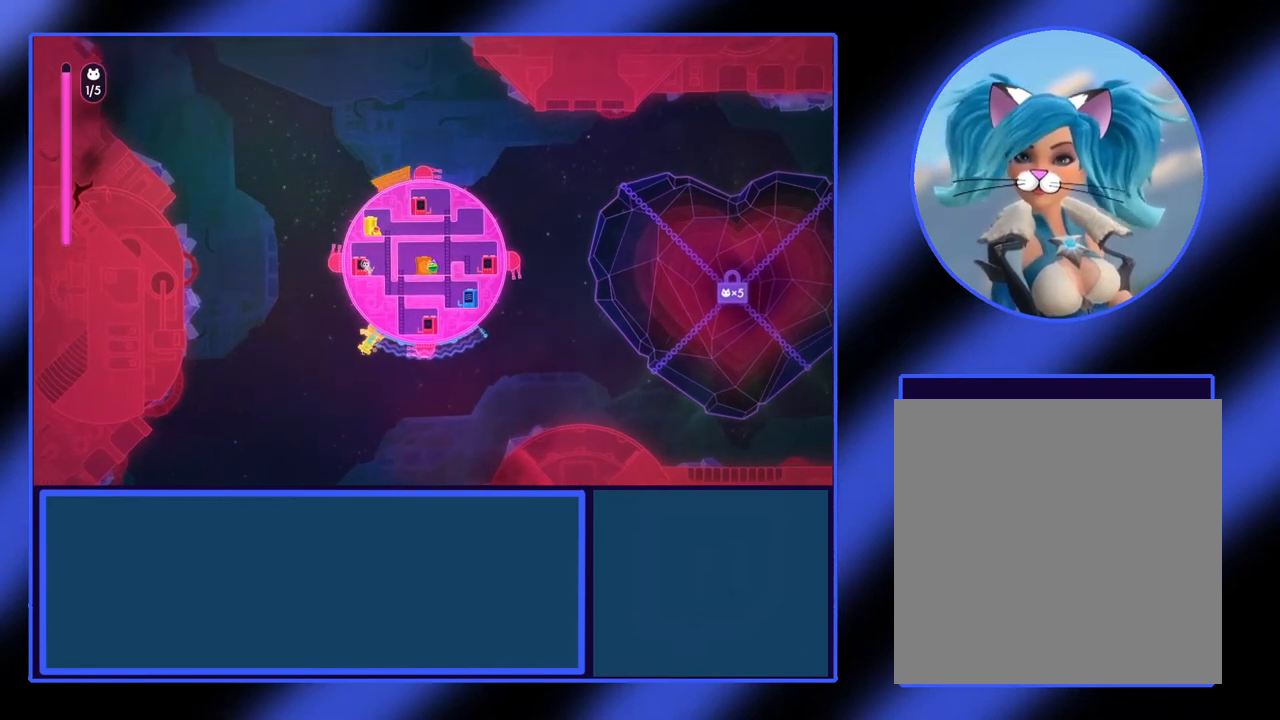
{"buttons": ["X"], "left_stick": "right", "events": [[33, "left_stick", "center"], [67, "X", "down"], [433, "left_stick", "right"]]}
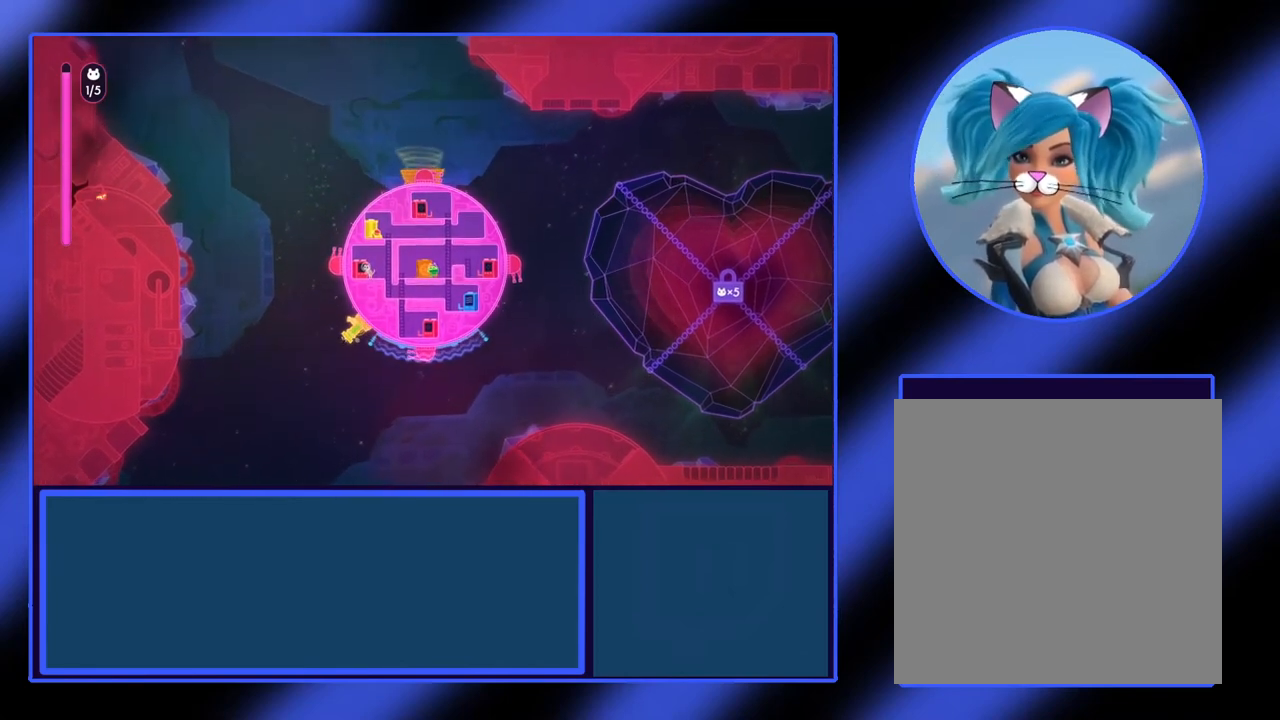
{"buttons": ["X"], "left_stick": "down-right", "events": [[67, "left_stick", "center"], [500, "left_stick", "down-right"]]}
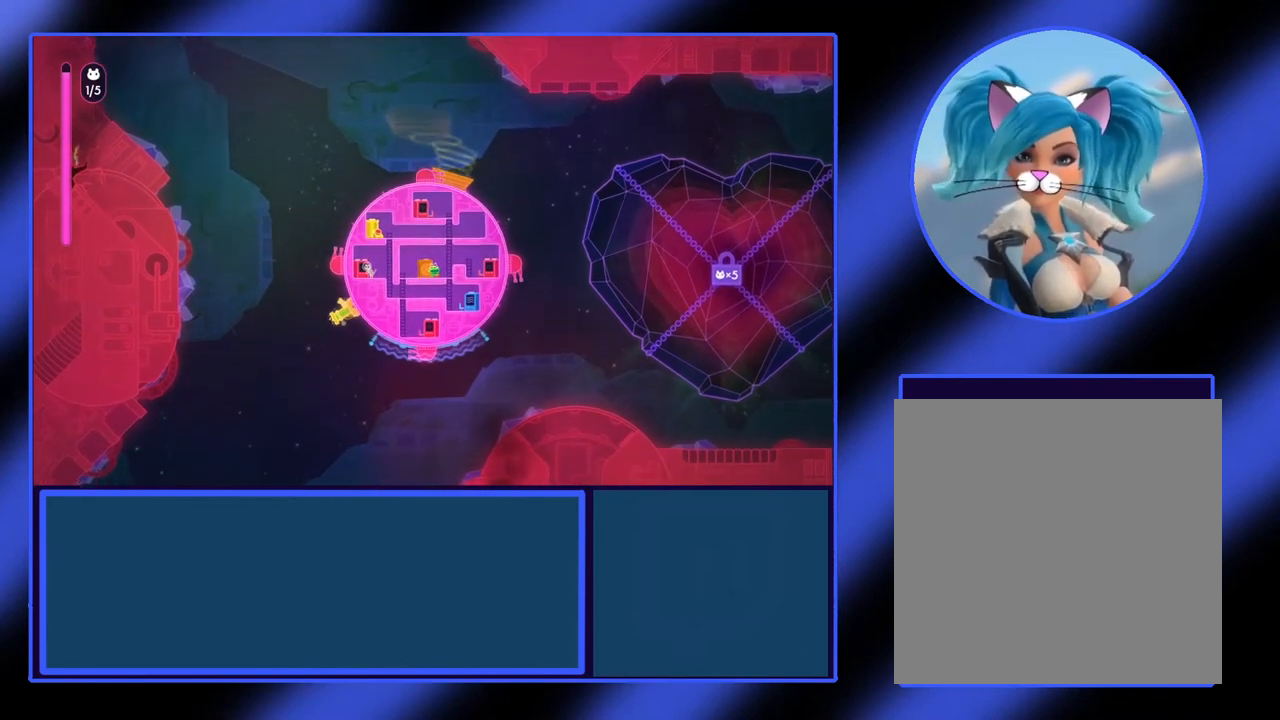
{"buttons": ["X"], "left_stick": "center", "events": [[100, "left_stick", "center"]]}
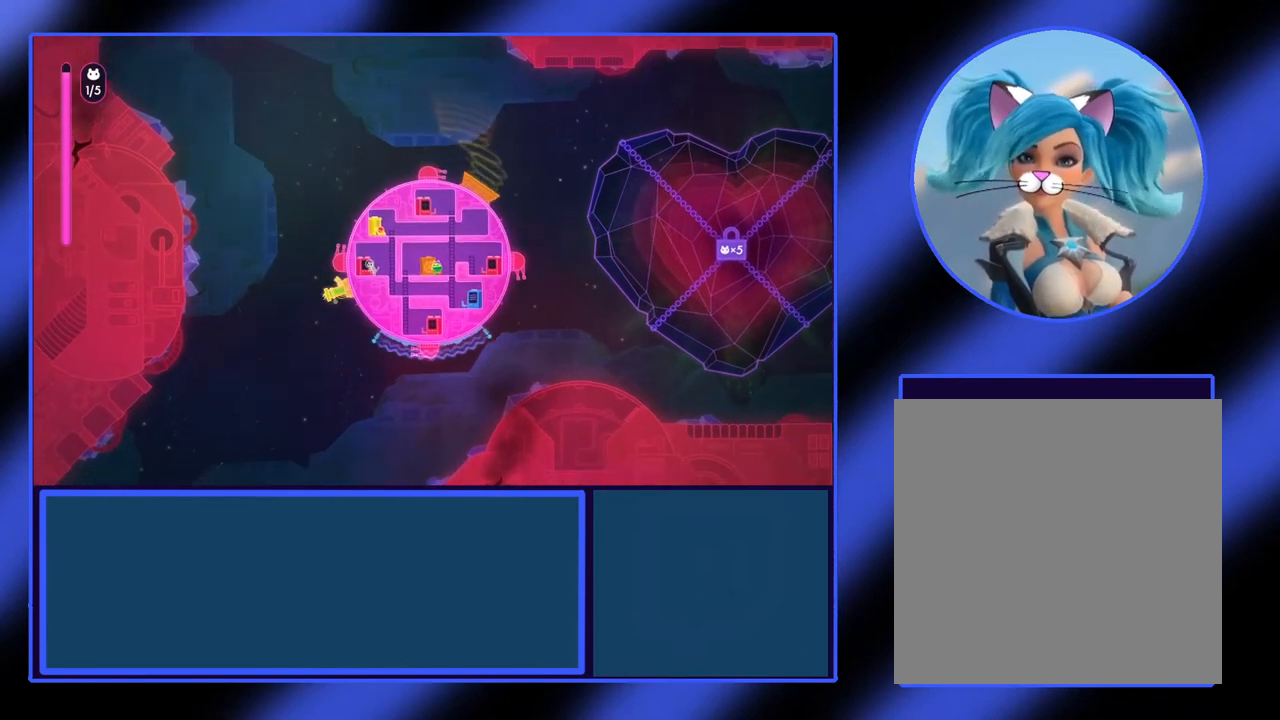
{"buttons": ["X"], "left_stick": "center", "events": [[400, "left_stick", "down-right"], [500, "left_stick", "center"]]}
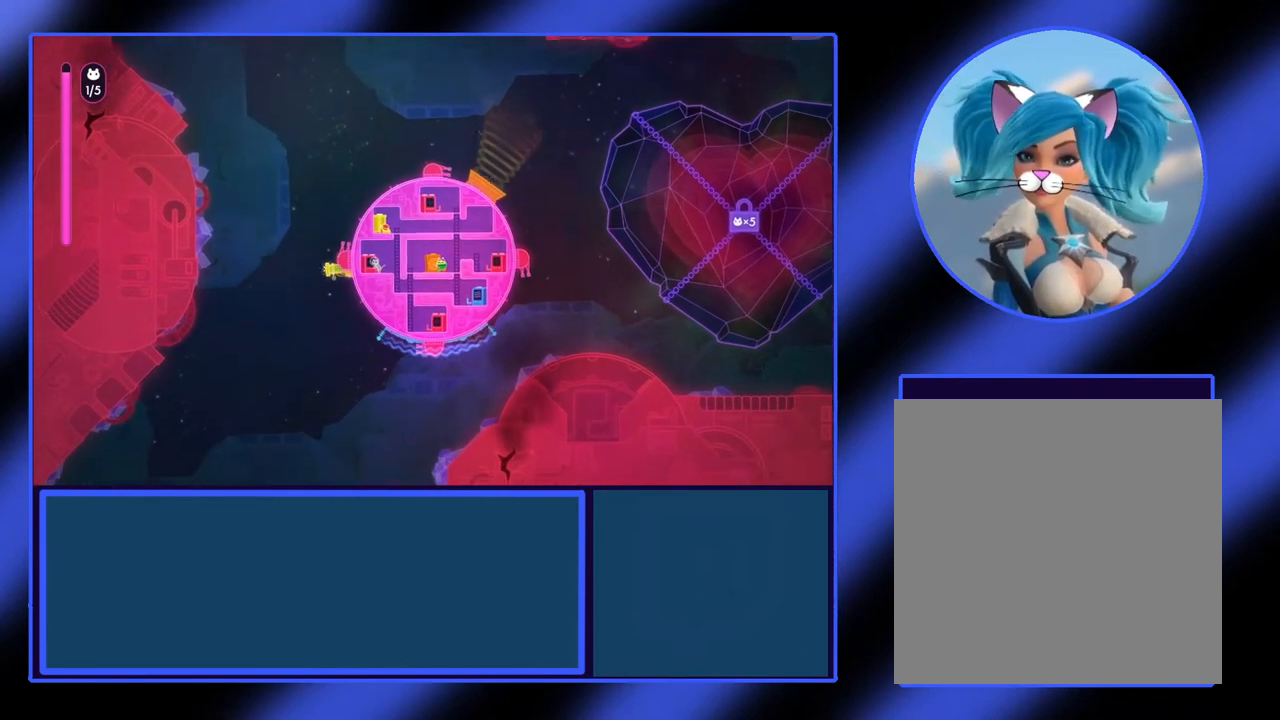
{"buttons": ["X"], "left_stick": "center", "events": [[367, "left_stick", "down"], [500, "left_stick", "center"]]}
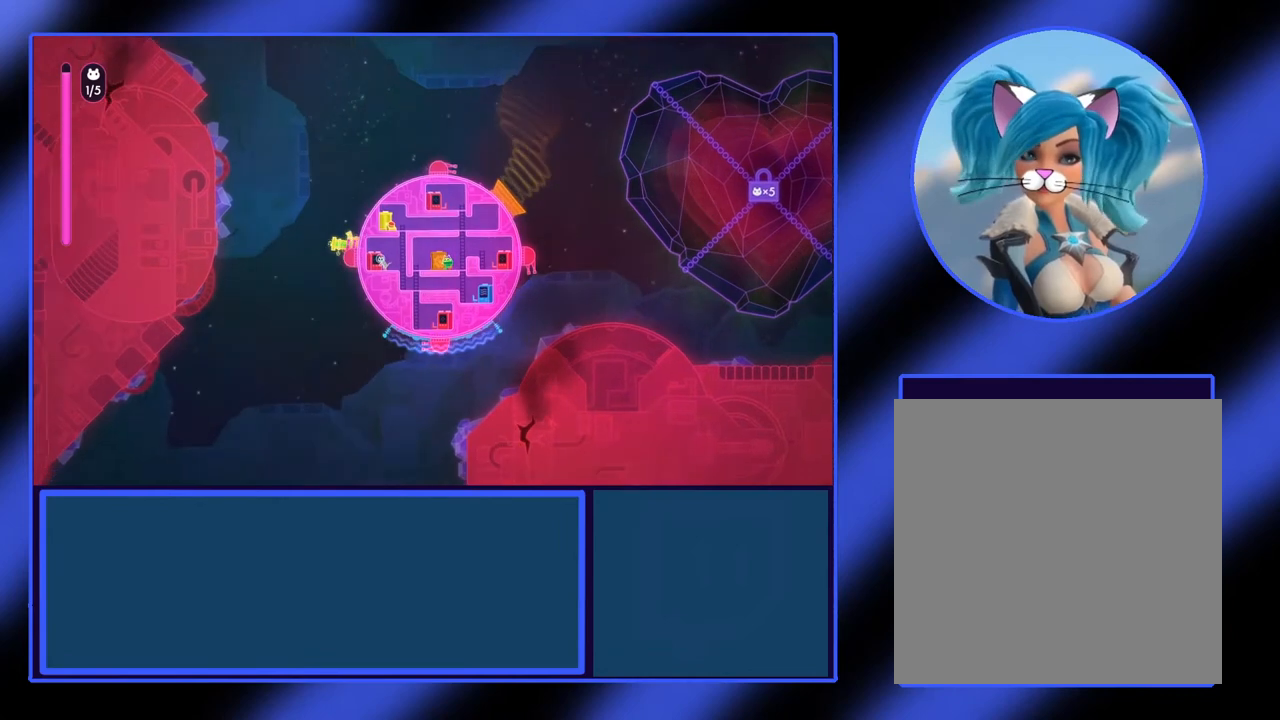
{"buttons": ["X"], "left_stick": "center", "events": []}
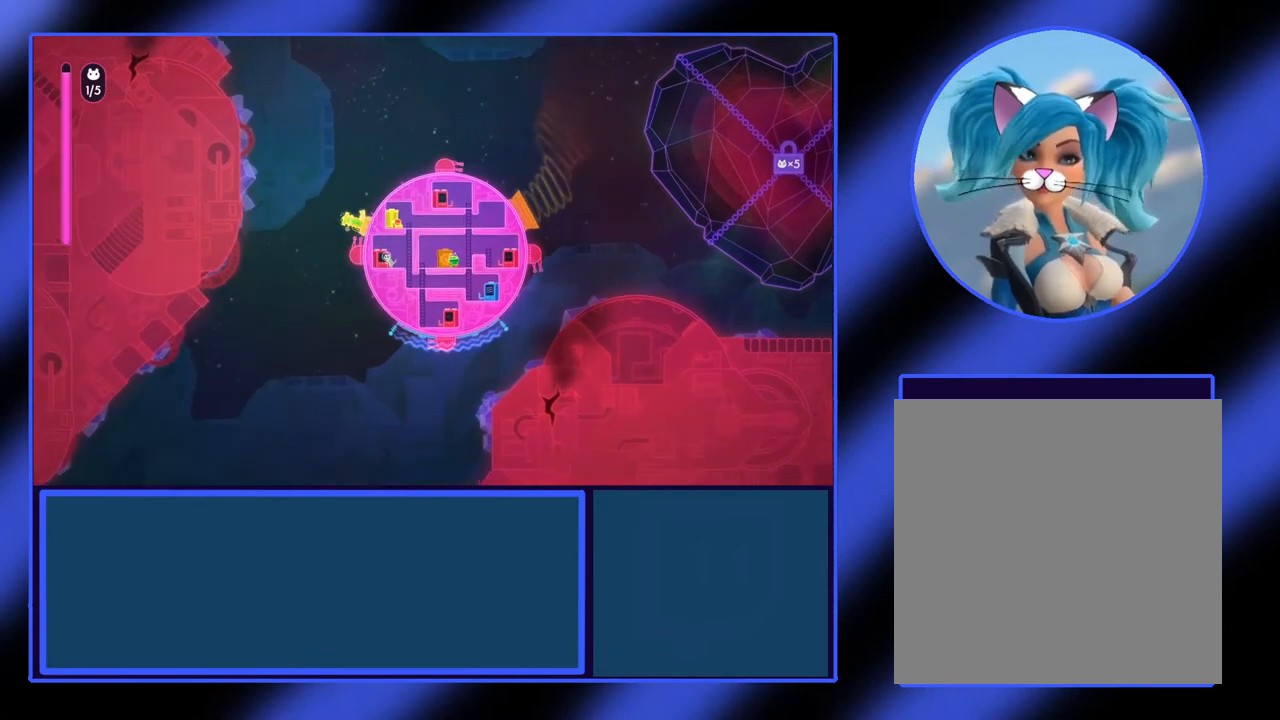
{"buttons": ["X"], "left_stick": "center", "events": [[233, "left_stick", "up"], [433, "left_stick", "center"]]}
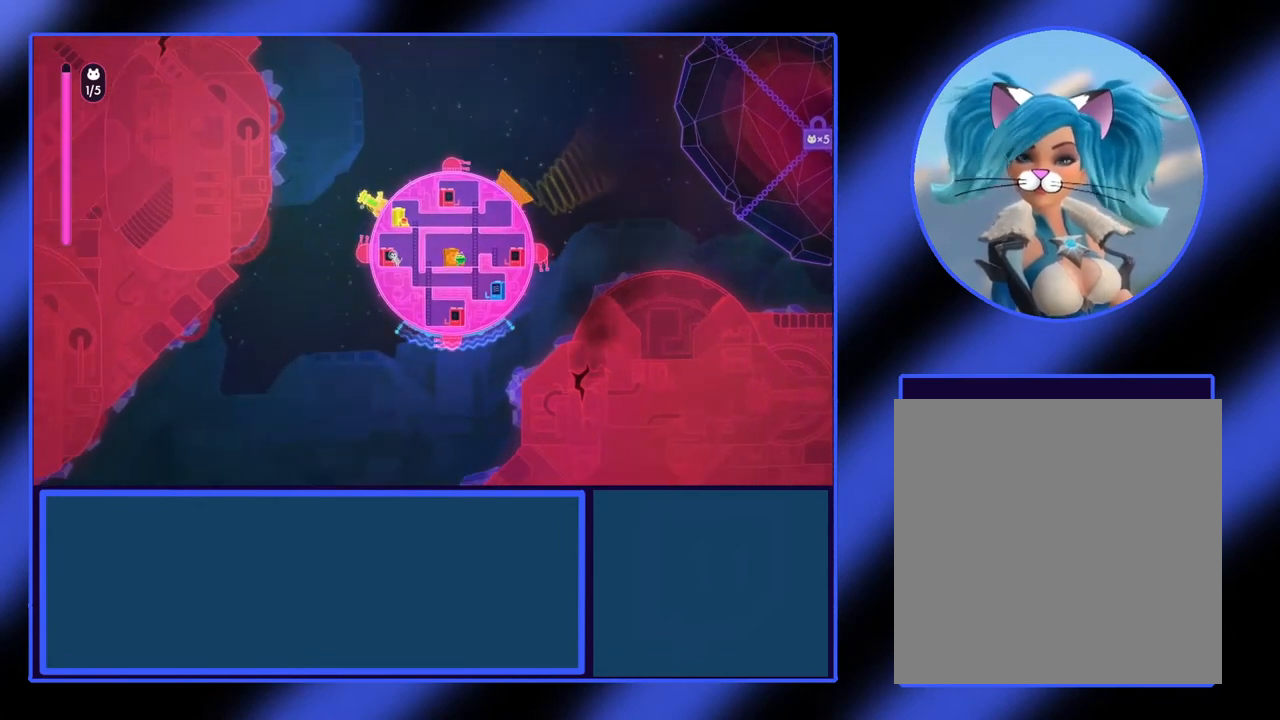
{"buttons": ["X"], "left_stick": "center", "events": [[267, "left_stick", "down"], [333, "left_stick", "center"]]}
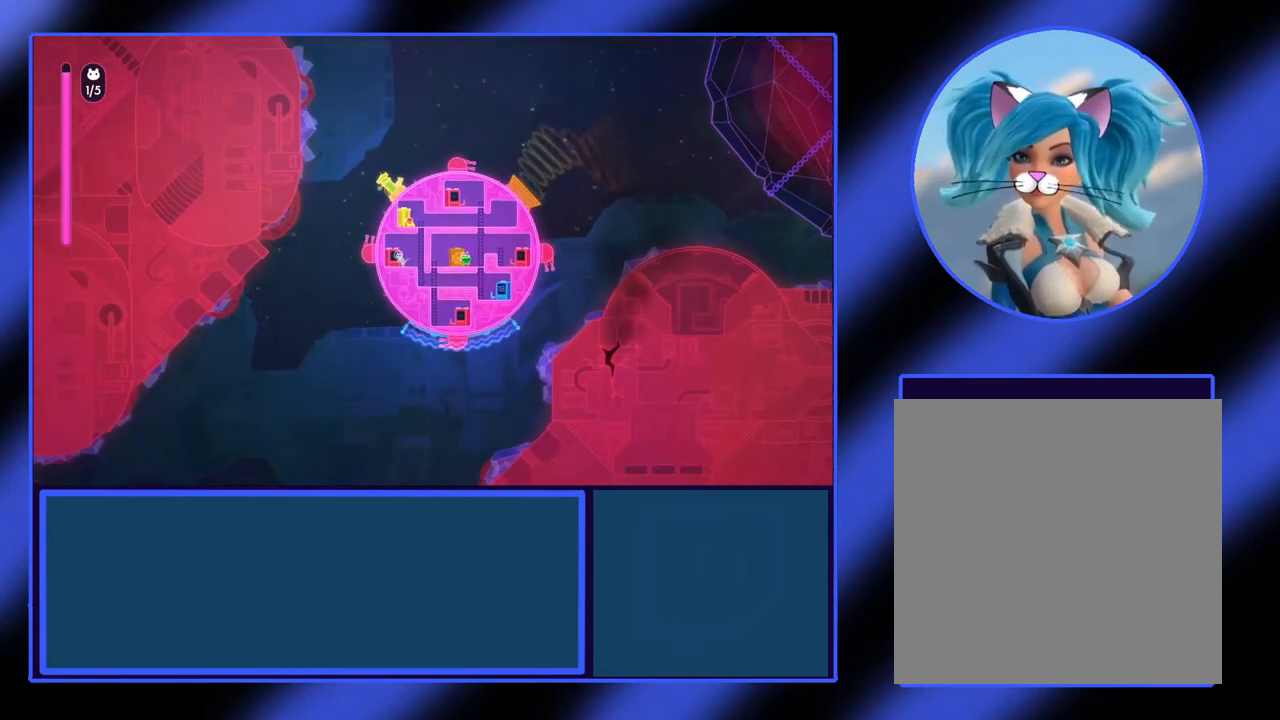
{"buttons": ["X"], "left_stick": "center", "events": [[200, "left_stick", "up"], [333, "left_stick", "center"]]}
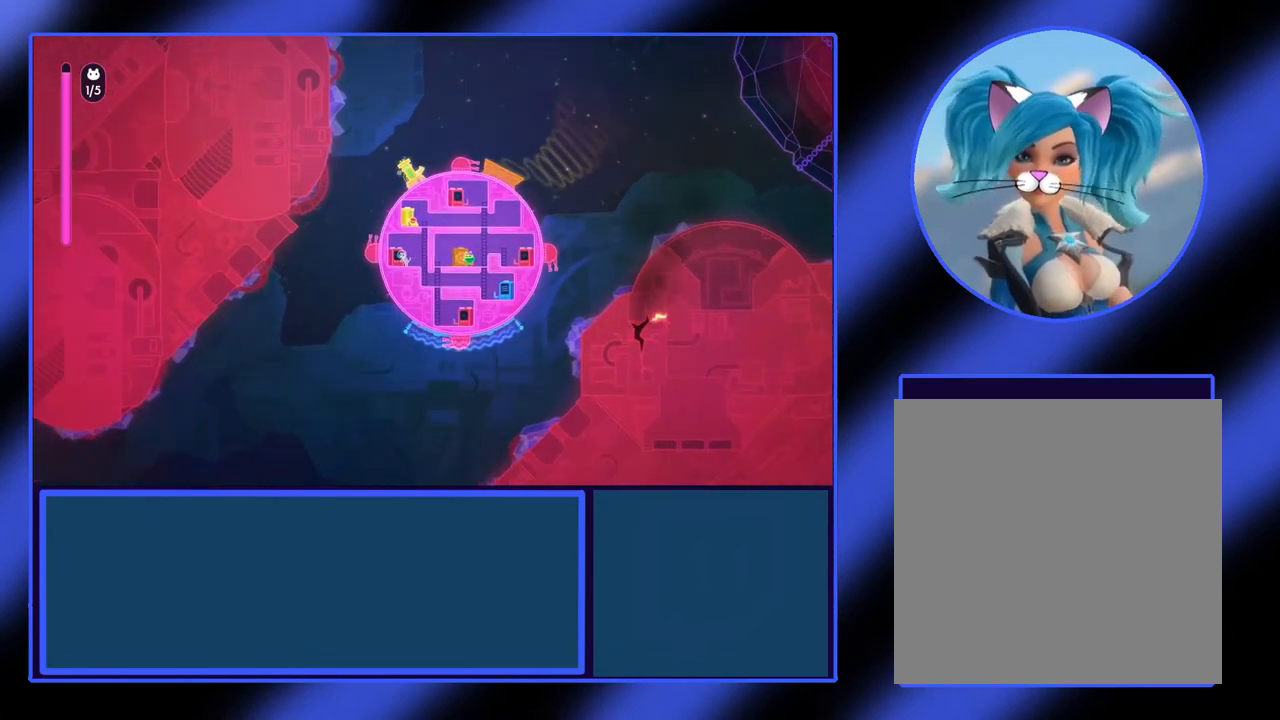
{"buttons": ["X"], "left_stick": "center", "events": []}
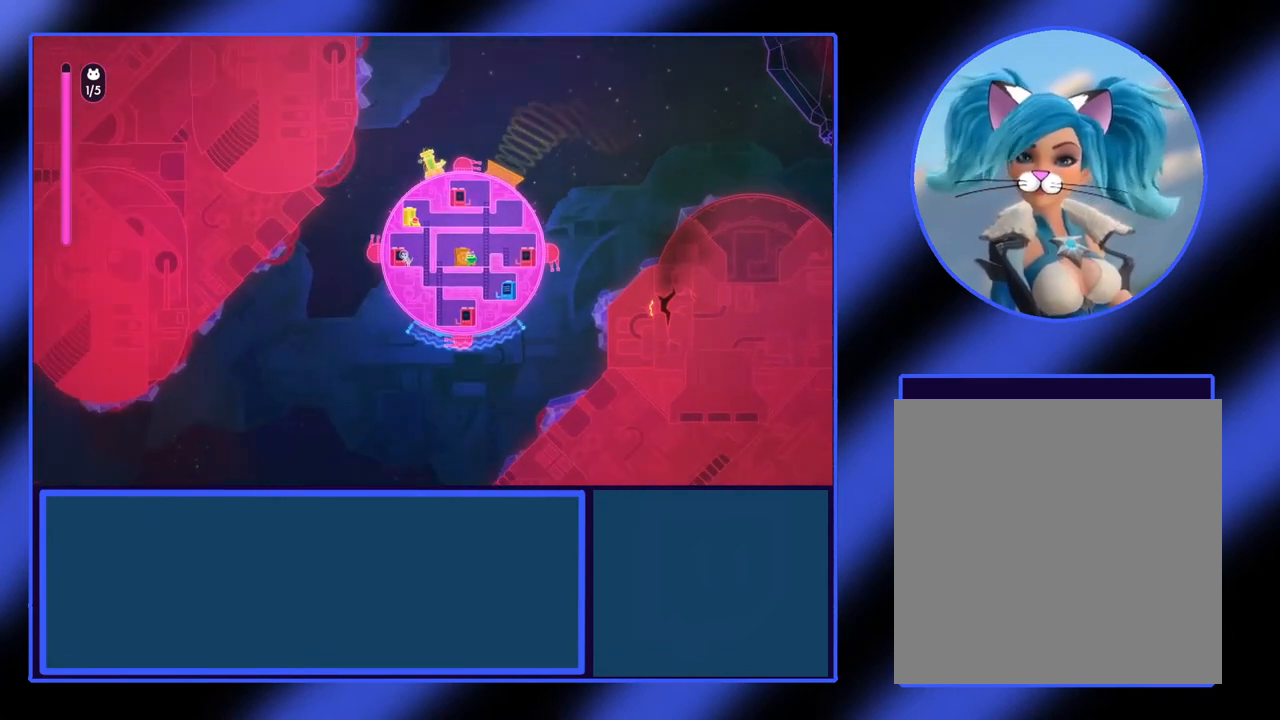
{"buttons": ["X"], "left_stick": "center", "events": [[267, "left_stick", "down"], [367, "left_stick", "center"]]}
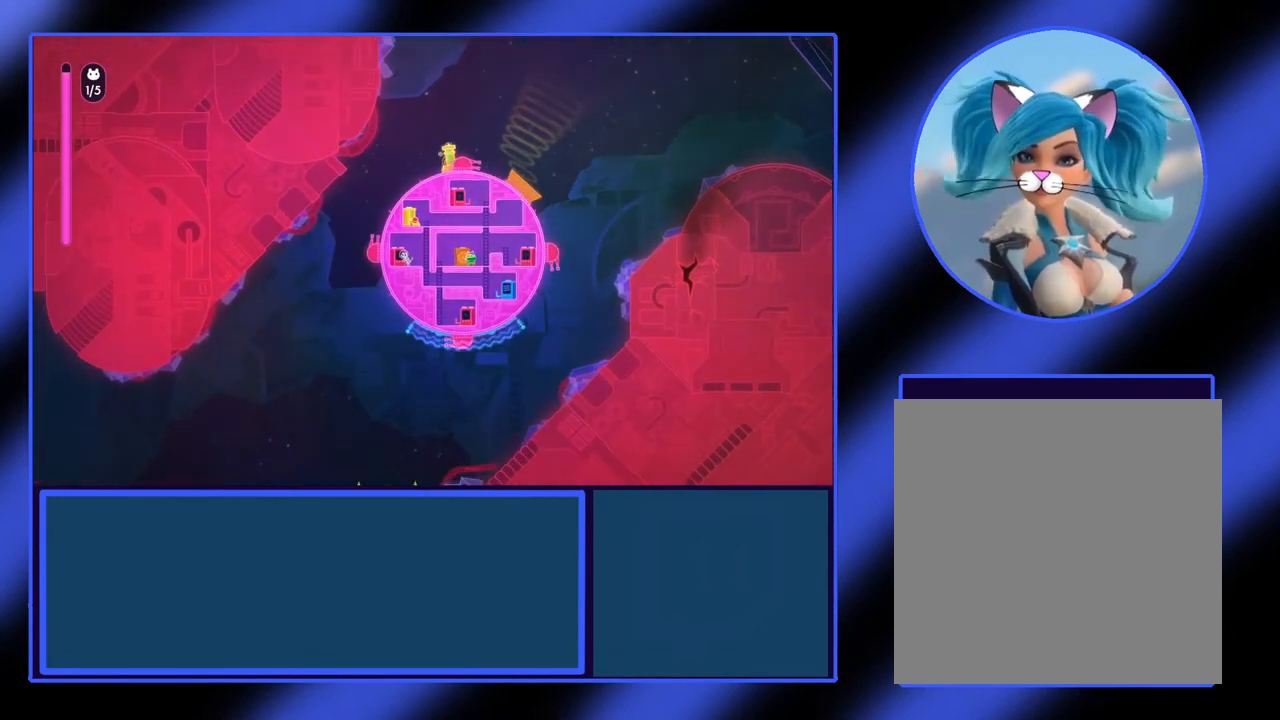
{"buttons": ["X"], "left_stick": "center", "events": []}
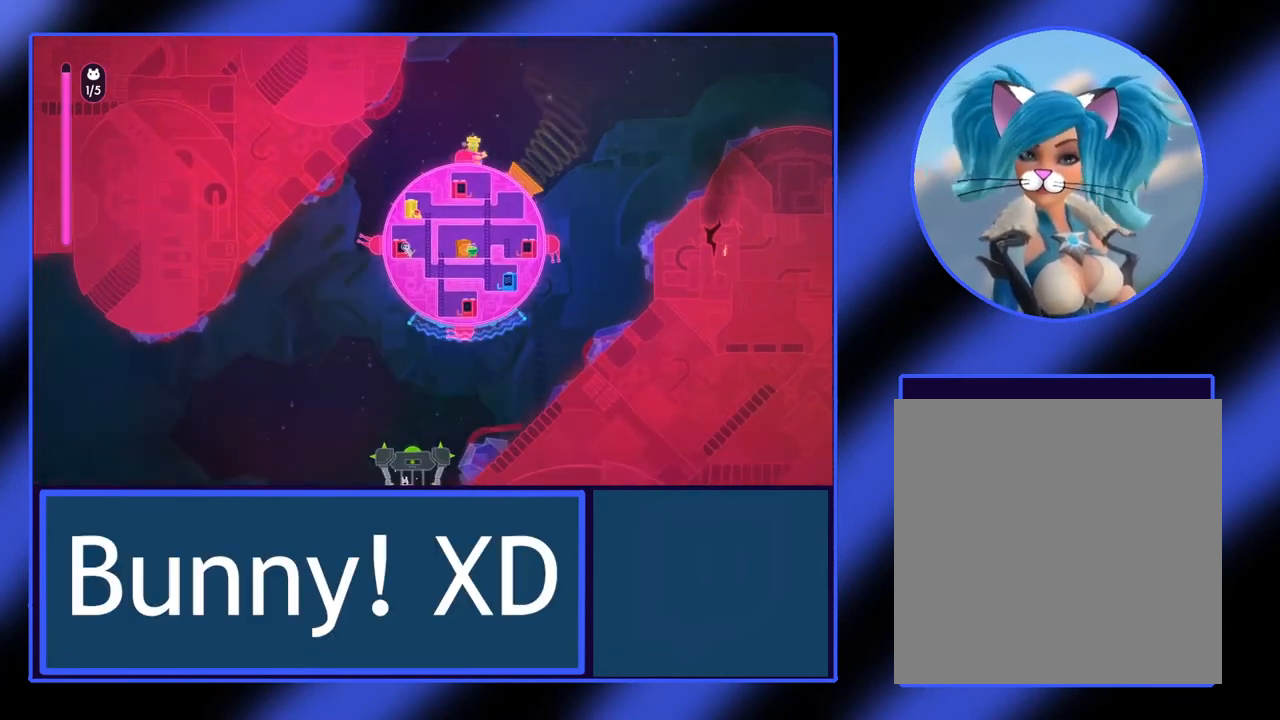
{"buttons": [], "left_stick": "center", "events": [[33, "left_stick", "down"], [133, "left_stick", "center"], [167, "X", "up"]]}
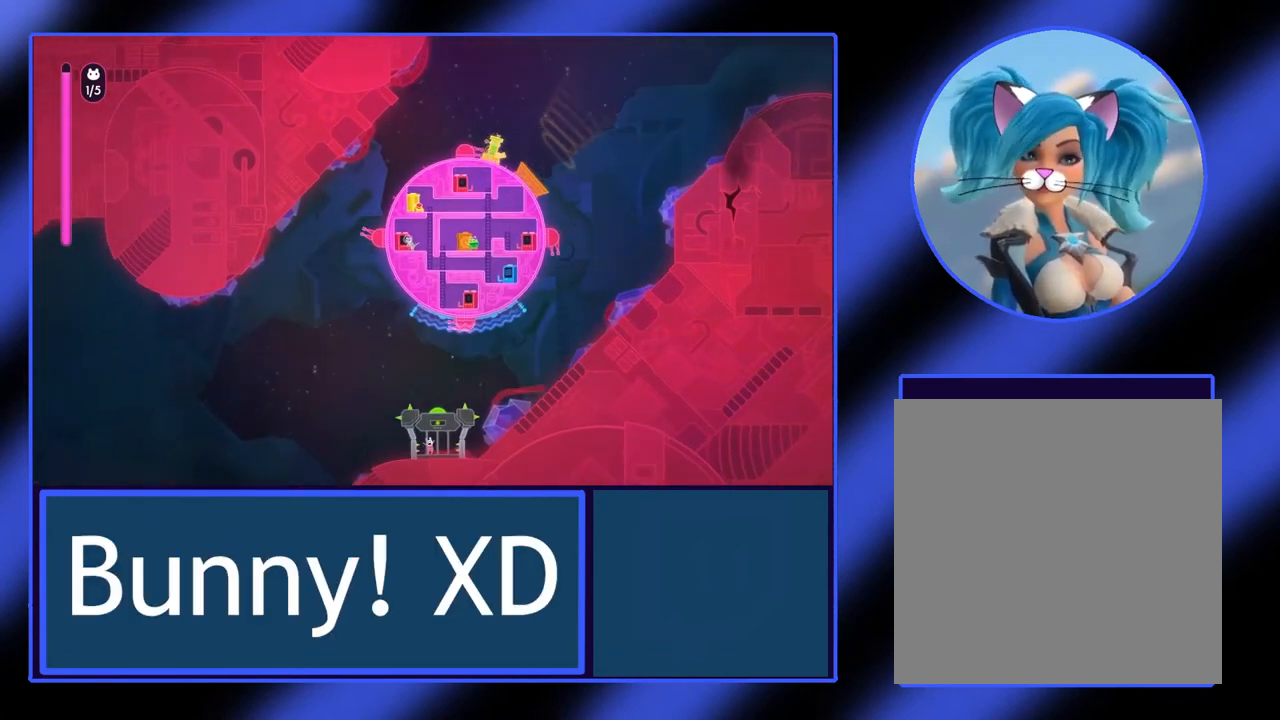
{"buttons": [], "left_stick": "center", "events": []}
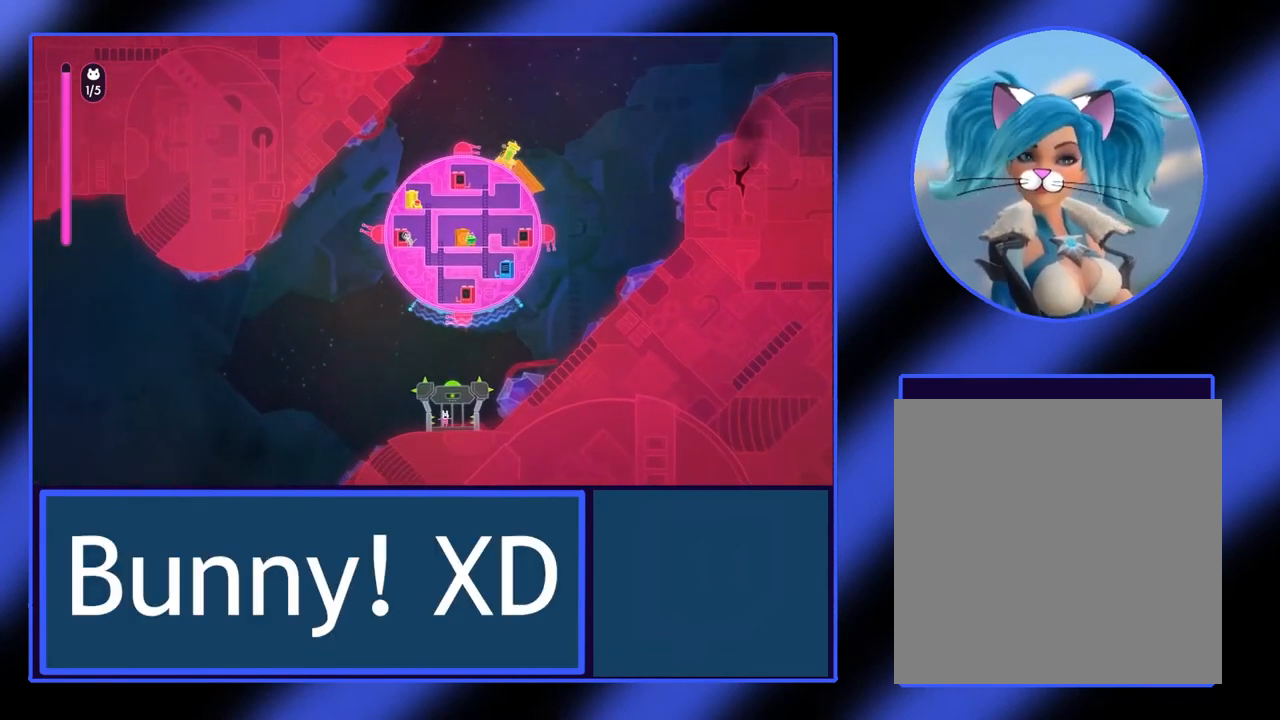
{"buttons": ["Y"], "left_stick": "down", "events": [[467, "Y", "down"], [467, "left_stick", "down"]]}
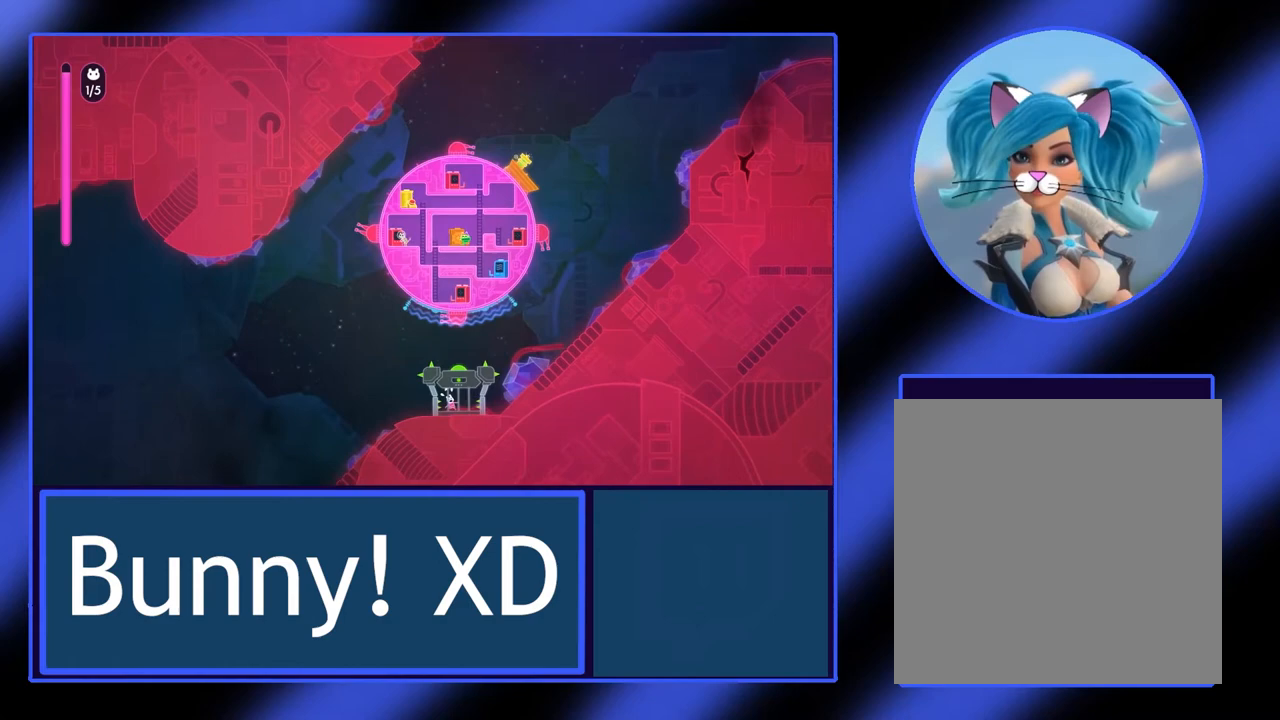
{"buttons": [], "left_stick": "center", "events": [[67, "left_stick", "center"], [200, "Y", "up"]]}